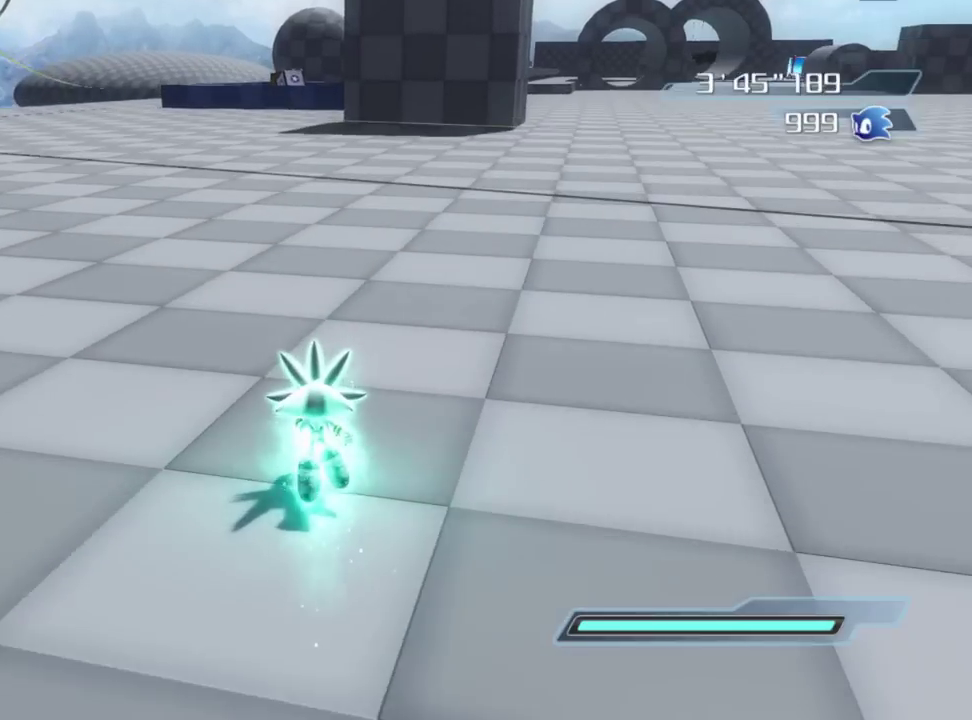
Gameplay with a controller (Xbox layout); each line is a JSON object with the inputs held at the frame after it (dt_ms = milliseconds from this image to that frame). "button_events" lists button changes between this image and that frame as [ms after this image, input, new state], when the widget could be followed in between (sticks are given only as held states).
{"dt_ms": 400, "buttons": [], "left_stick": "center", "right_stick": "center", "button_events": []}
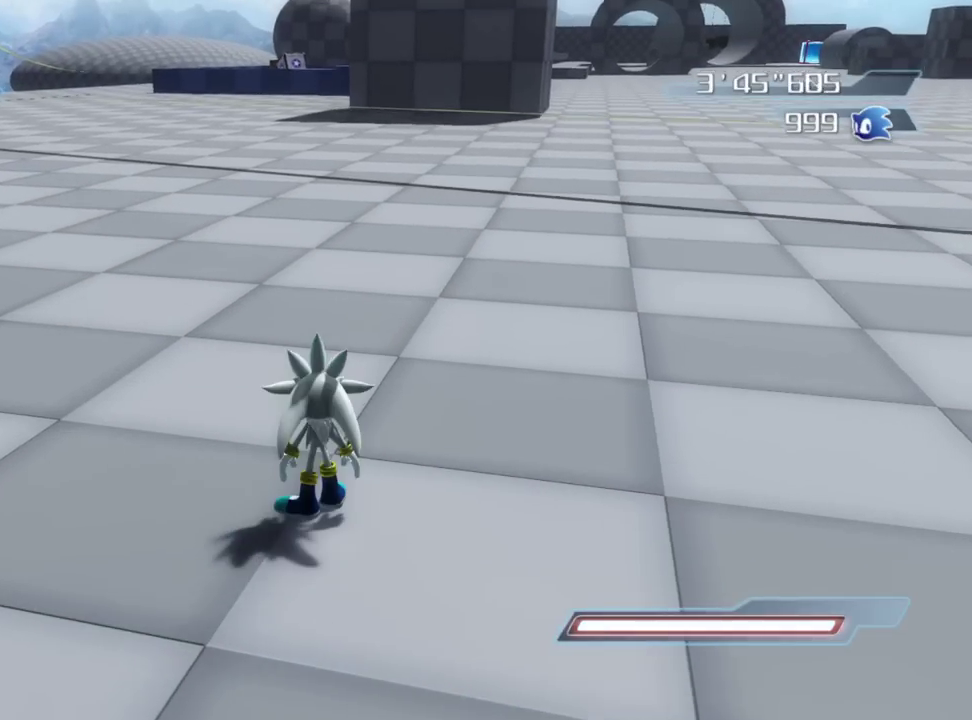
{"dt_ms": 600, "buttons": [], "left_stick": "center", "right_stick": "center", "button_events": []}
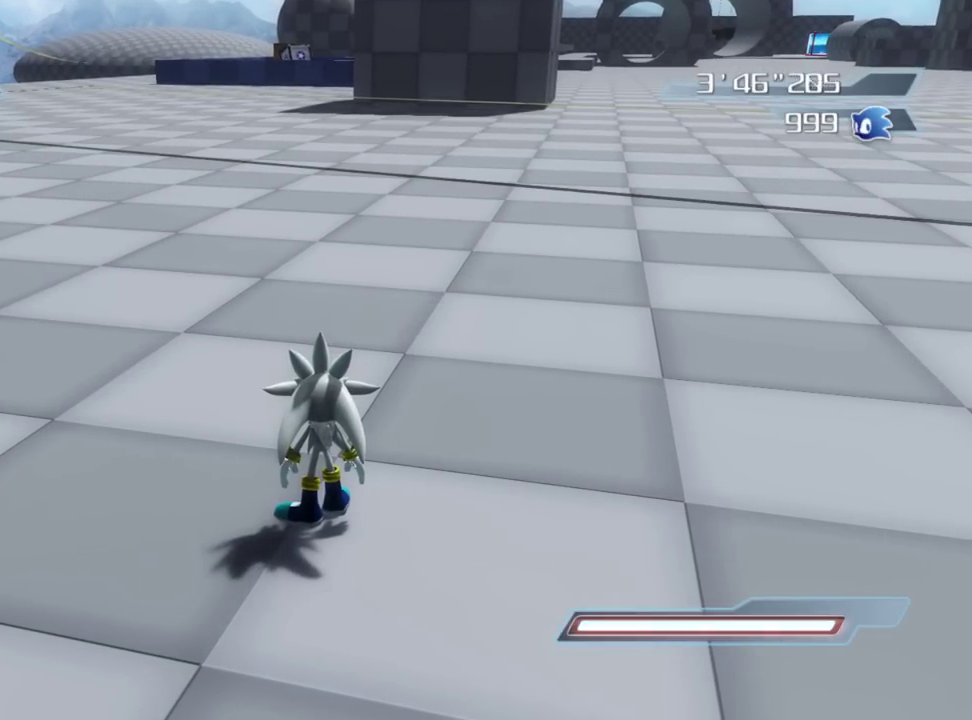
{"dt_ms": 500, "buttons": [], "left_stick": "down", "right_stick": "center", "button_events": []}
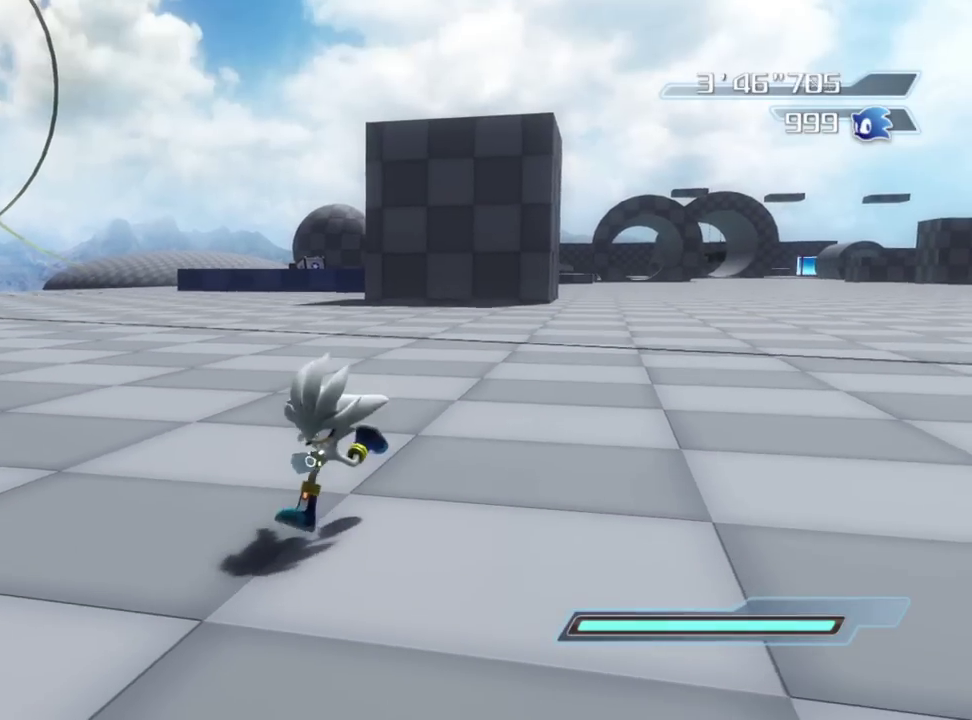
{"dt_ms": 600, "buttons": [], "left_stick": "center", "right_stick": "center", "button_events": []}
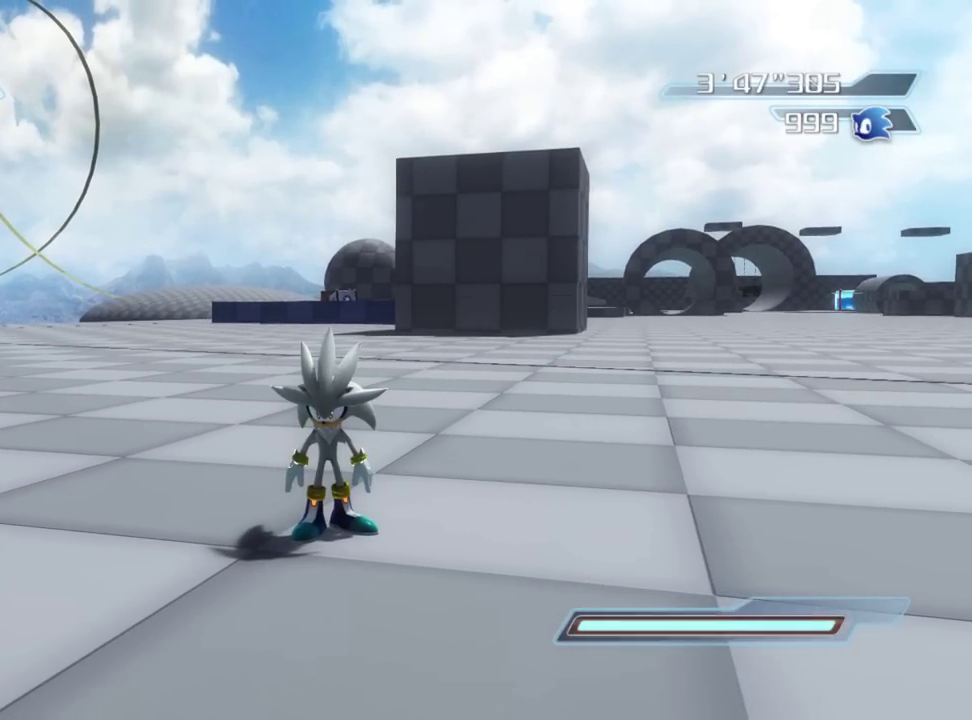
{"dt_ms": 400, "buttons": [], "left_stick": "center", "right_stick": "center", "button_events": []}
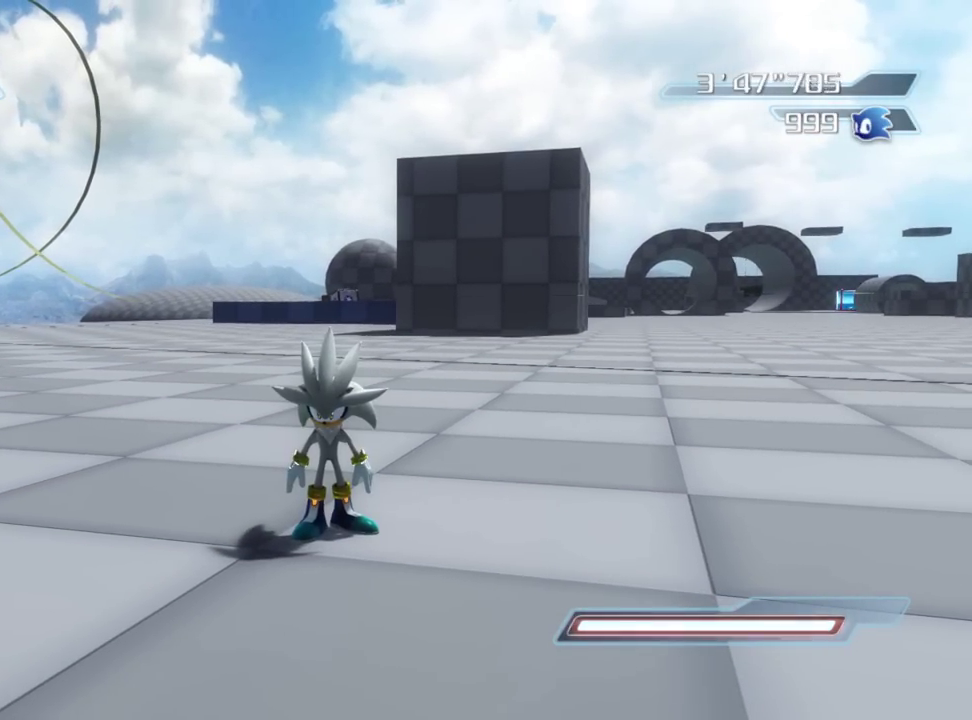
{"dt_ms": 500, "buttons": [], "left_stick": "center", "right_stick": "center", "button_events": []}
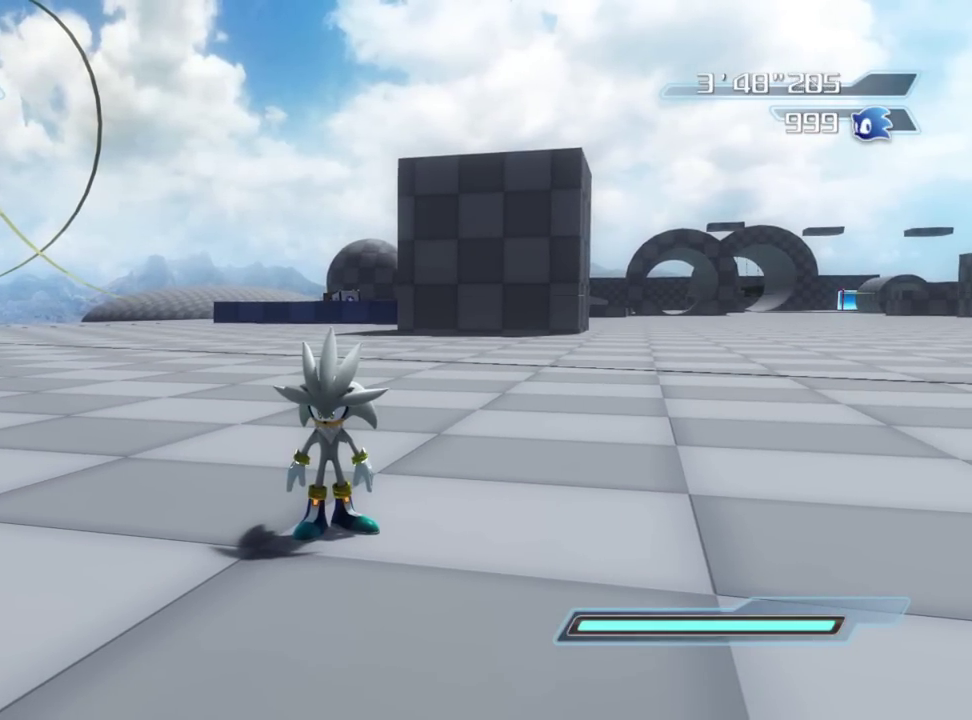
{"dt_ms": 500, "buttons": [], "left_stick": "center", "right_stick": "center", "button_events": []}
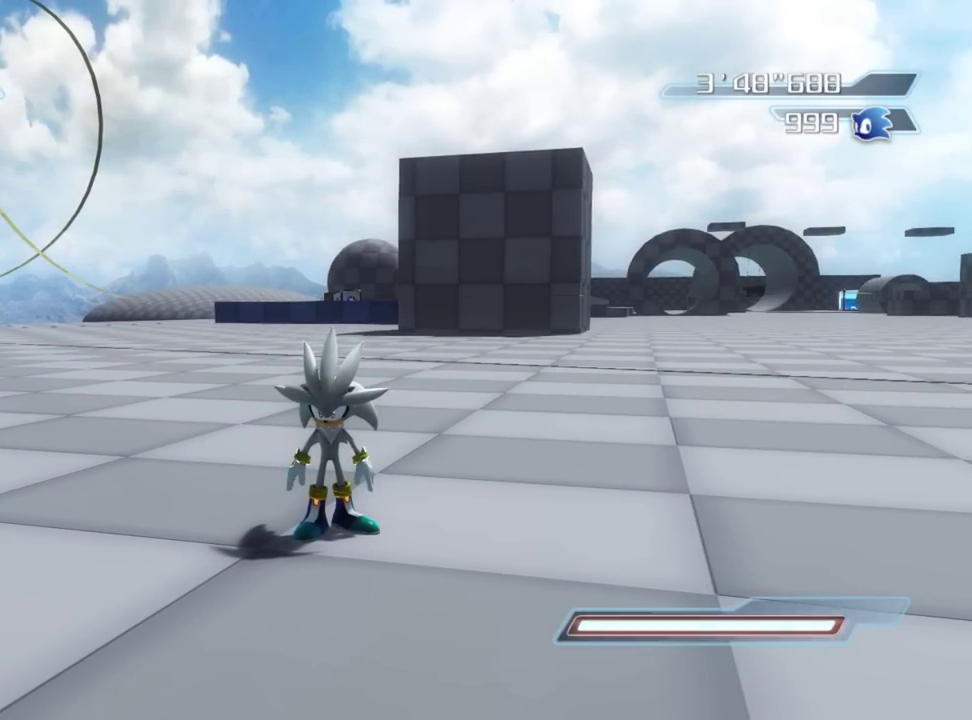
{"dt_ms": 500, "buttons": [], "left_stick": "down", "right_stick": "up", "button_events": []}
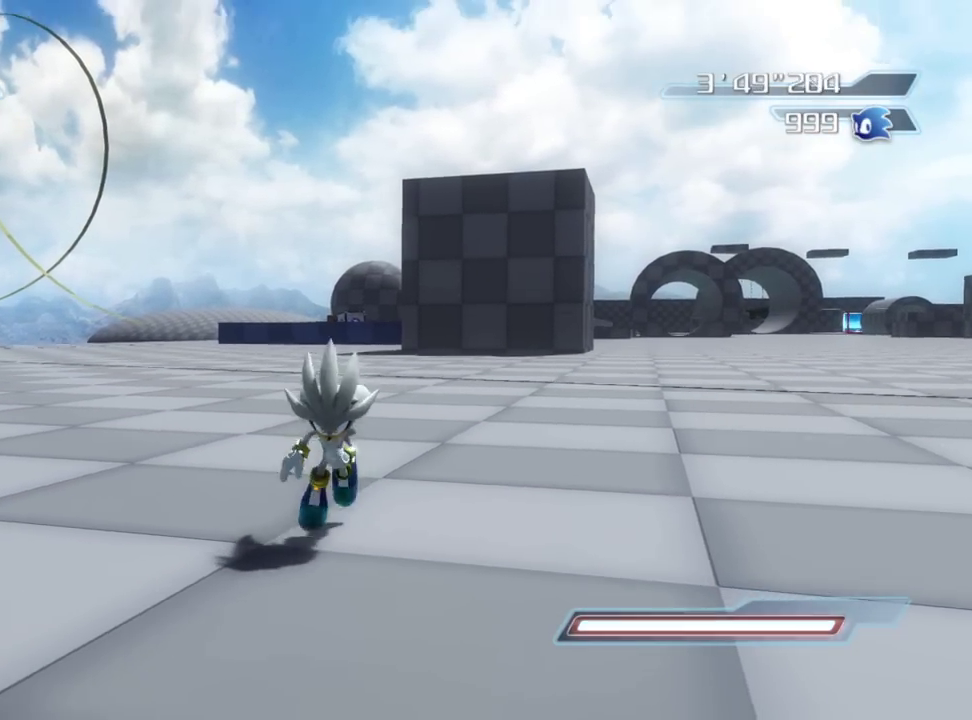
{"dt_ms": 700, "buttons": [], "left_stick": "down", "right_stick": "center", "button_events": []}
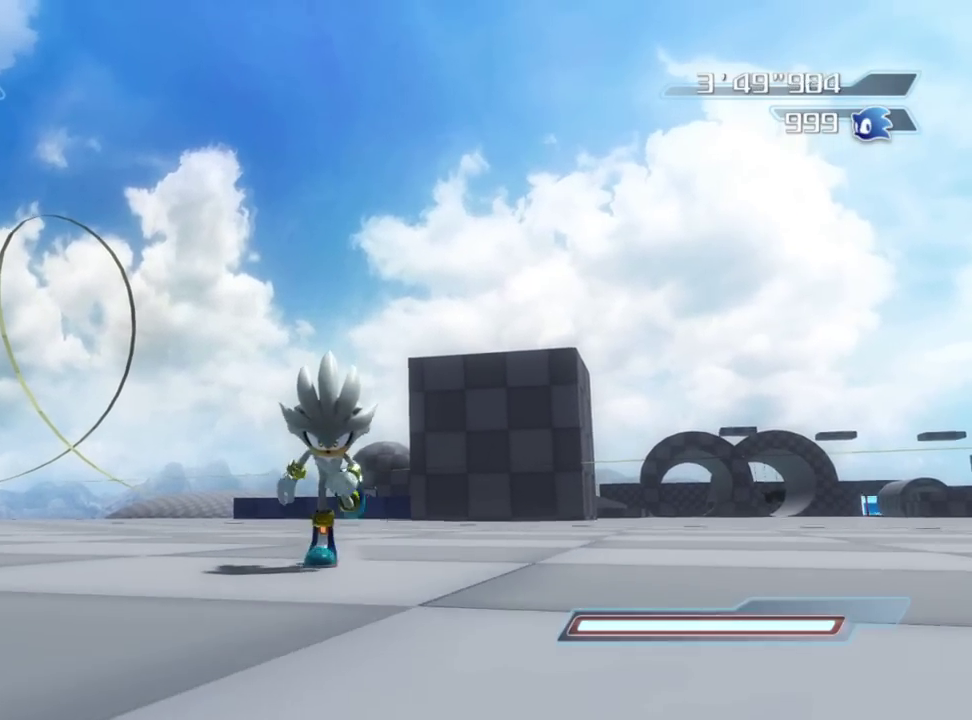
{"dt_ms": 300, "buttons": [], "left_stick": "center", "right_stick": "center", "button_events": []}
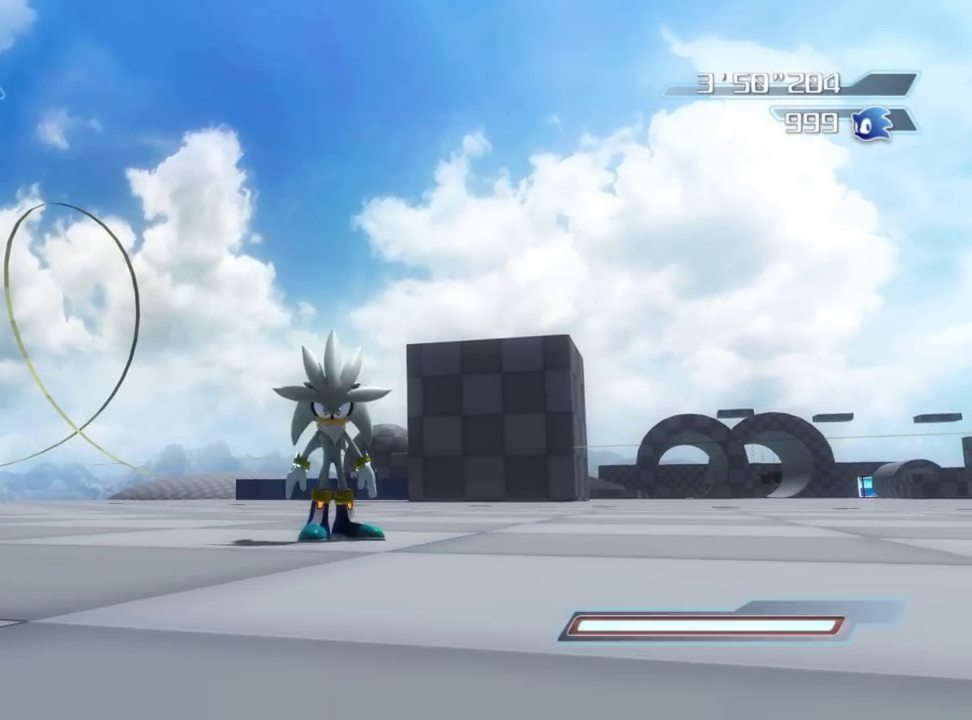
{"dt_ms": 500, "buttons": [], "left_stick": "center", "right_stick": "center", "button_events": []}
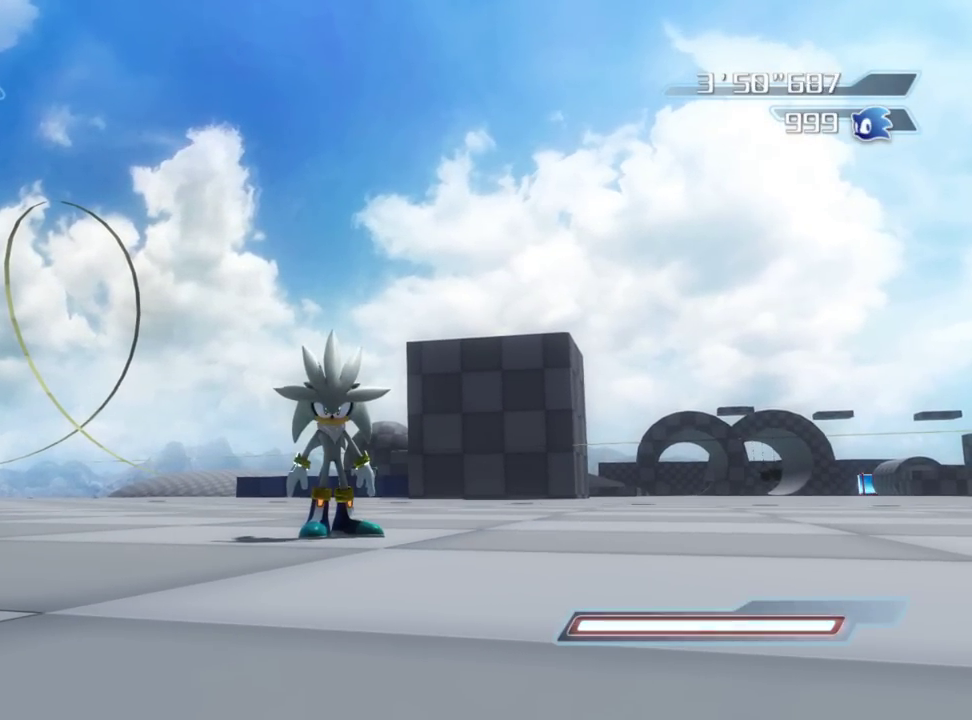
{"dt_ms": 500, "buttons": [], "left_stick": "right", "right_stick": "left", "button_events": []}
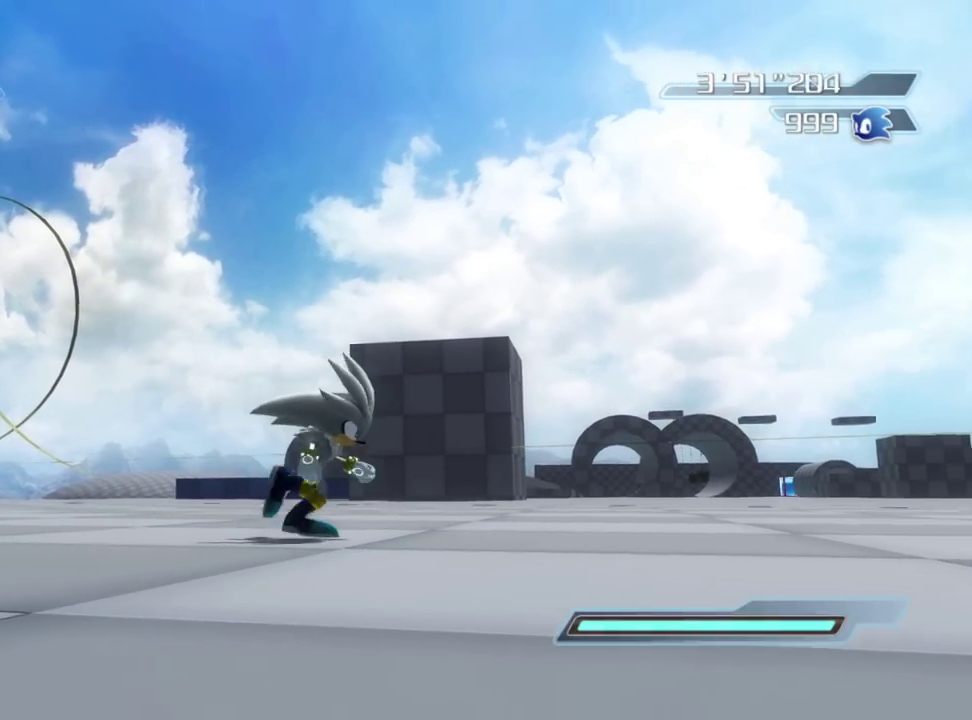
{"dt_ms": 400, "buttons": [], "left_stick": "up", "right_stick": "center", "button_events": []}
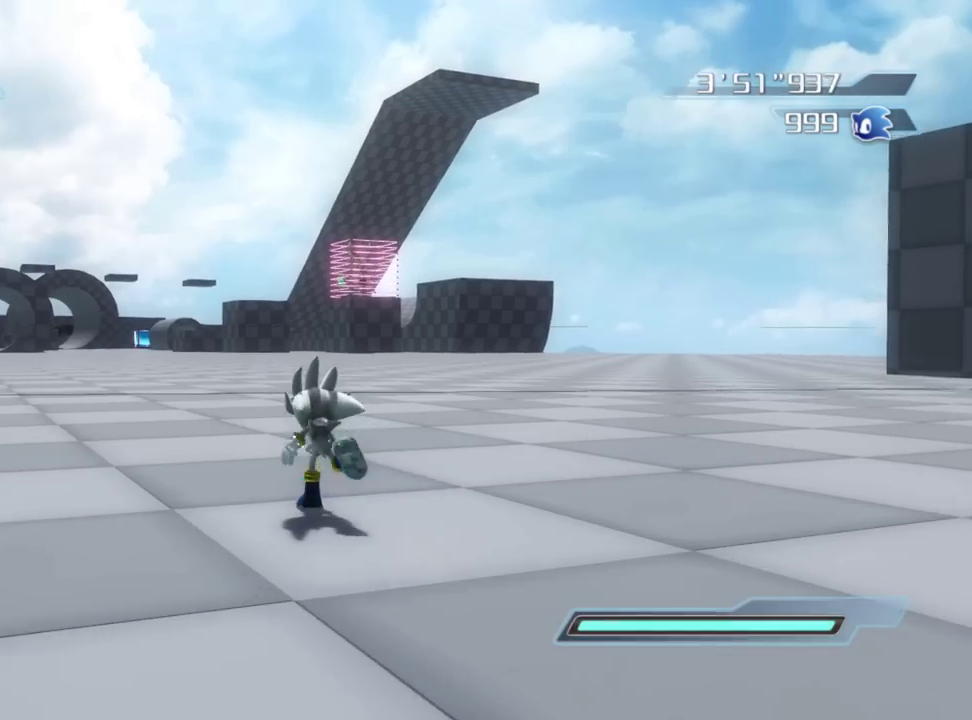
{"dt_ms": 800, "buttons": [], "left_stick": "up", "right_stick": "center", "button_events": []}
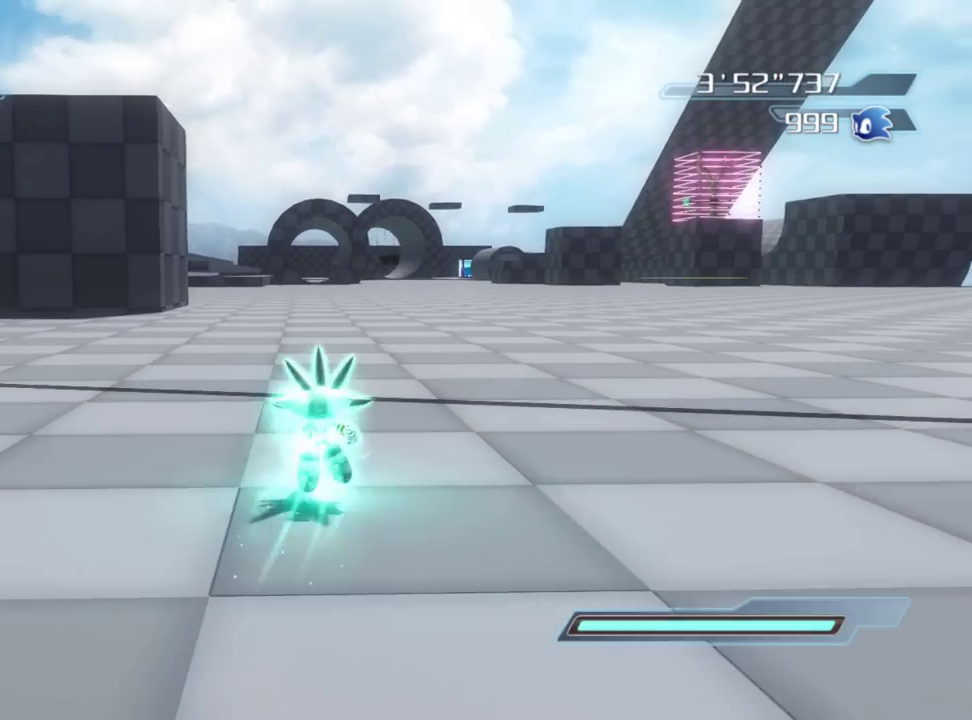
{"dt_ms": 300, "buttons": [], "left_stick": "up", "right_stick": "center", "button_events": []}
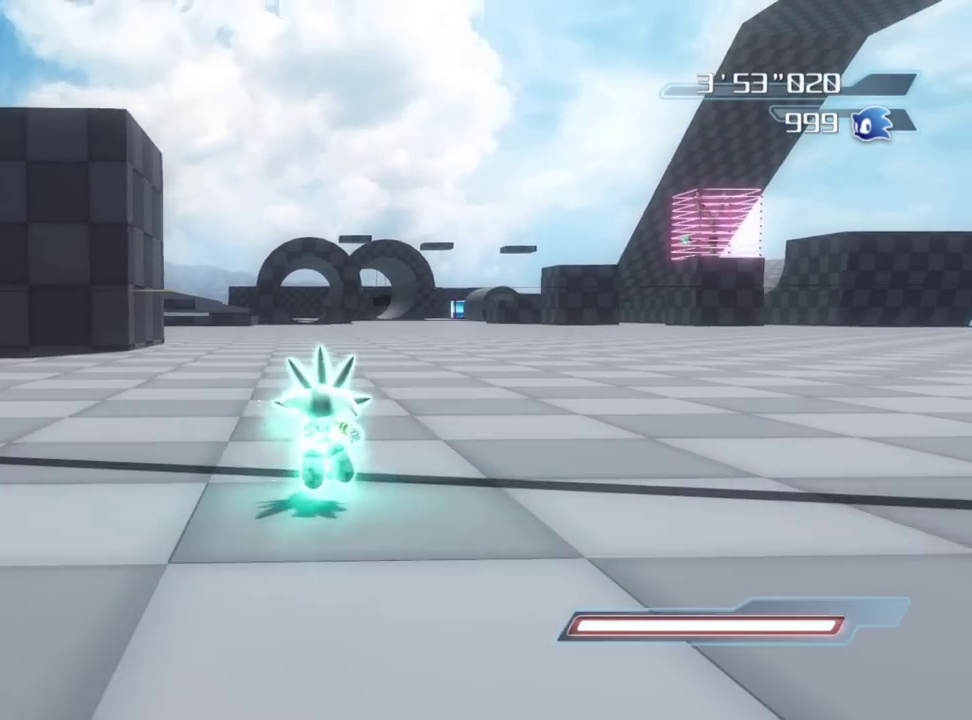
{"dt_ms": 500, "buttons": [], "left_stick": "up", "right_stick": "center", "button_events": []}
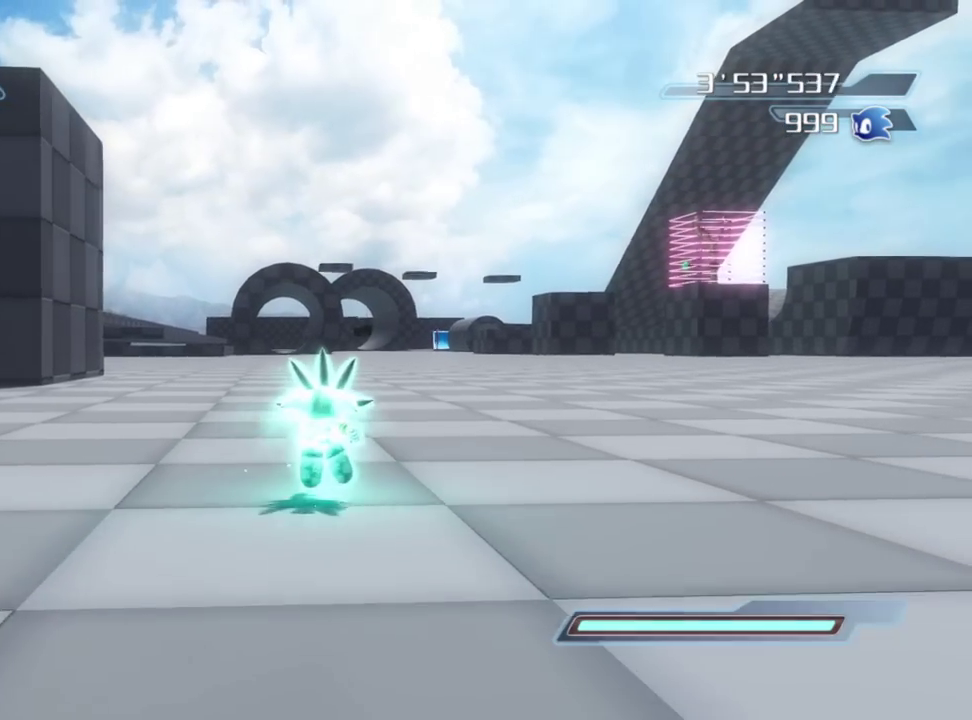
{"dt_ms": 500, "buttons": [], "left_stick": "up", "right_stick": "center", "button_events": []}
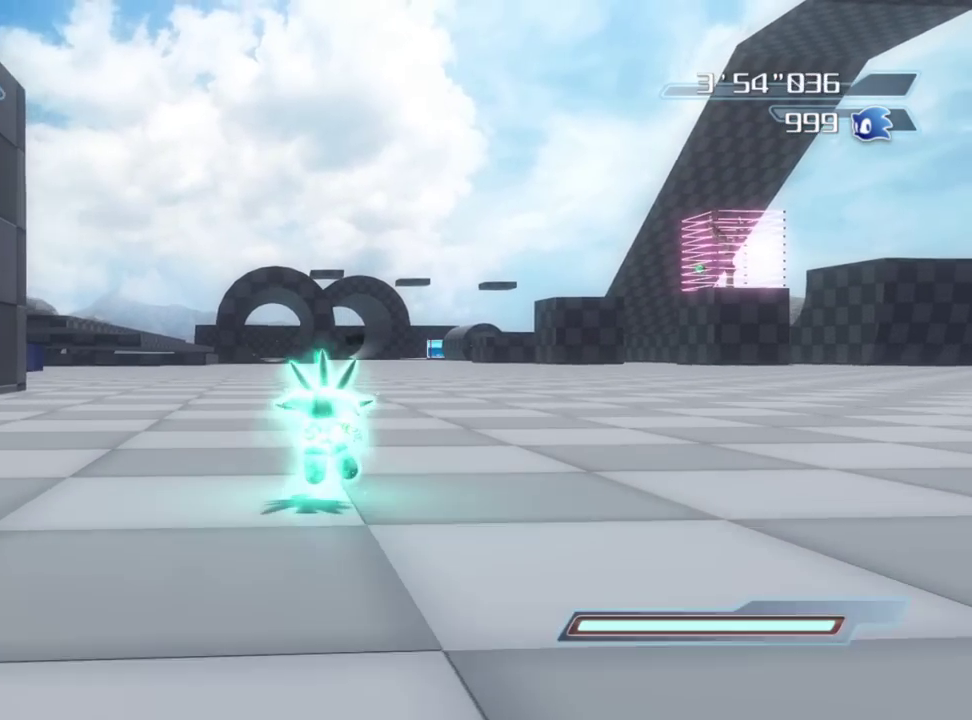
{"dt_ms": 400, "buttons": [], "left_stick": "up", "right_stick": "down-right"}
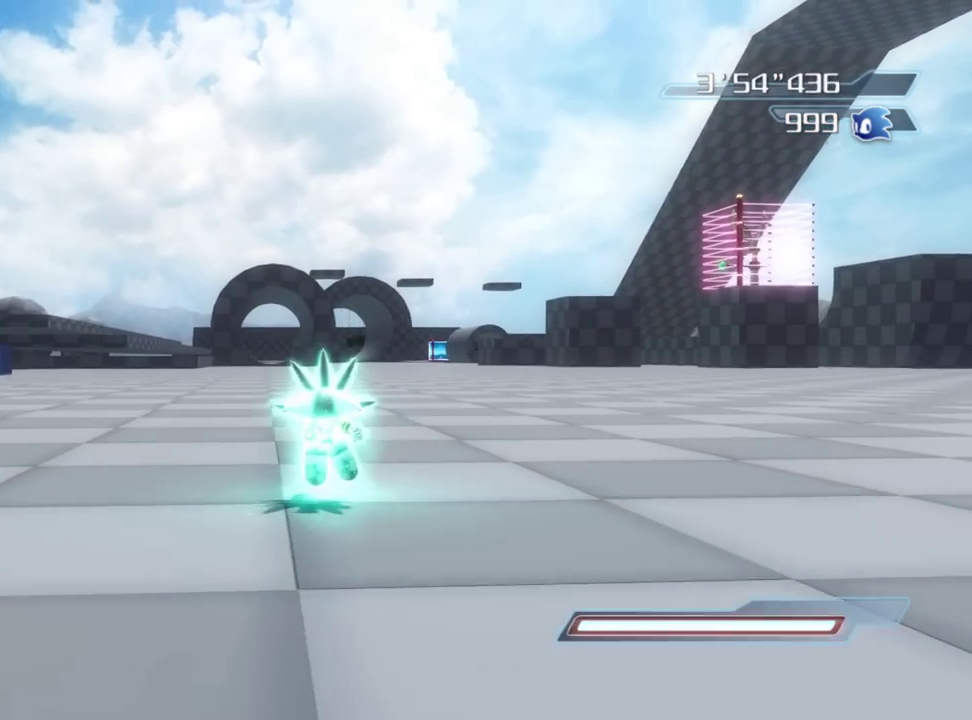
{"dt_ms": 800, "buttons": [], "left_stick": "up-right", "right_stick": "center"}
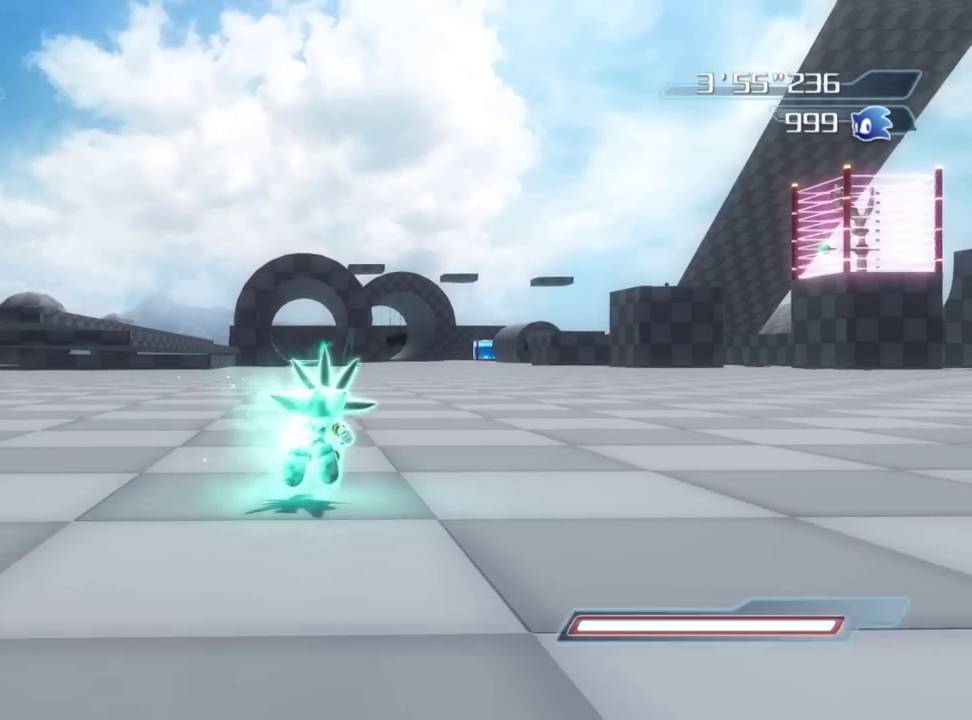
{"dt_ms": 300, "buttons": [], "left_stick": "up-right", "right_stick": "right", "button_events": []}
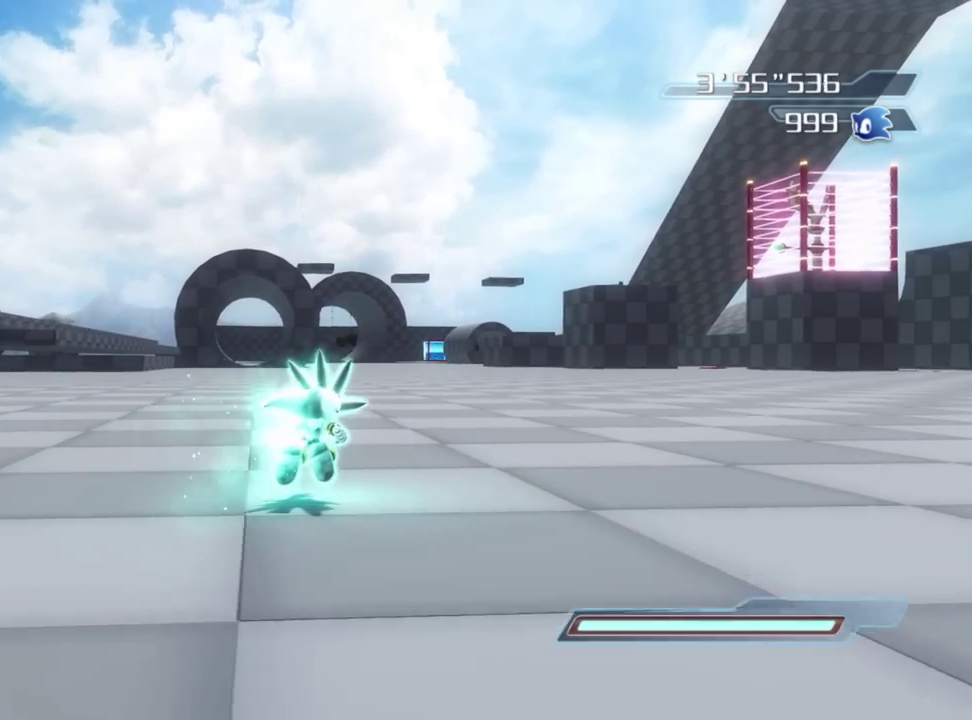
{"dt_ms": 600, "buttons": [], "left_stick": "up-right", "right_stick": "right", "button_events": []}
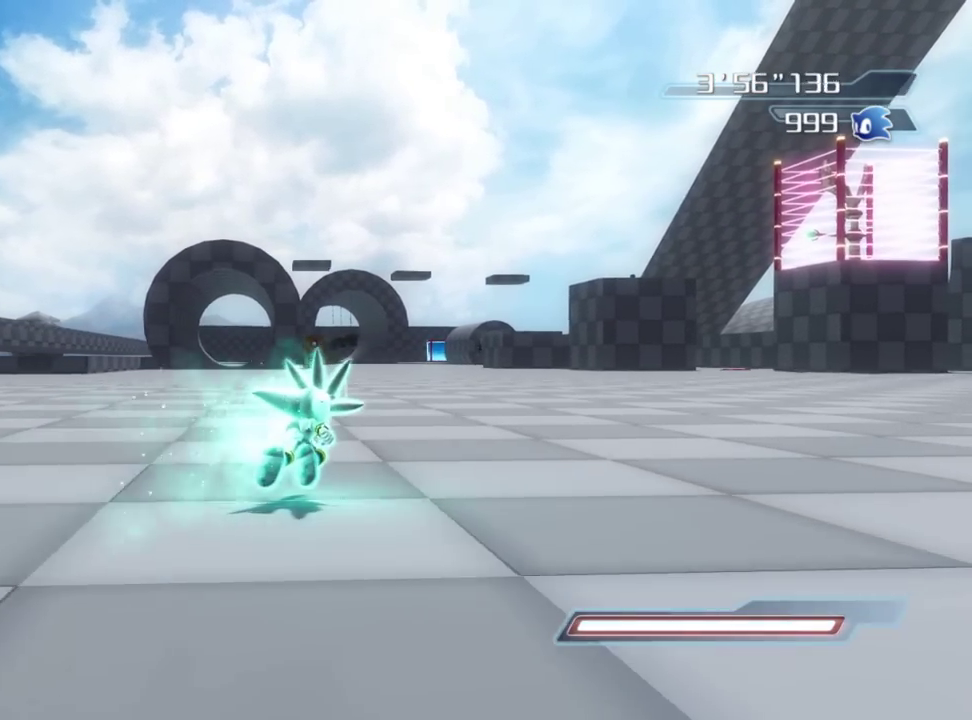
{"dt_ms": 400, "buttons": [], "left_stick": "up-right", "right_stick": "right", "button_events": []}
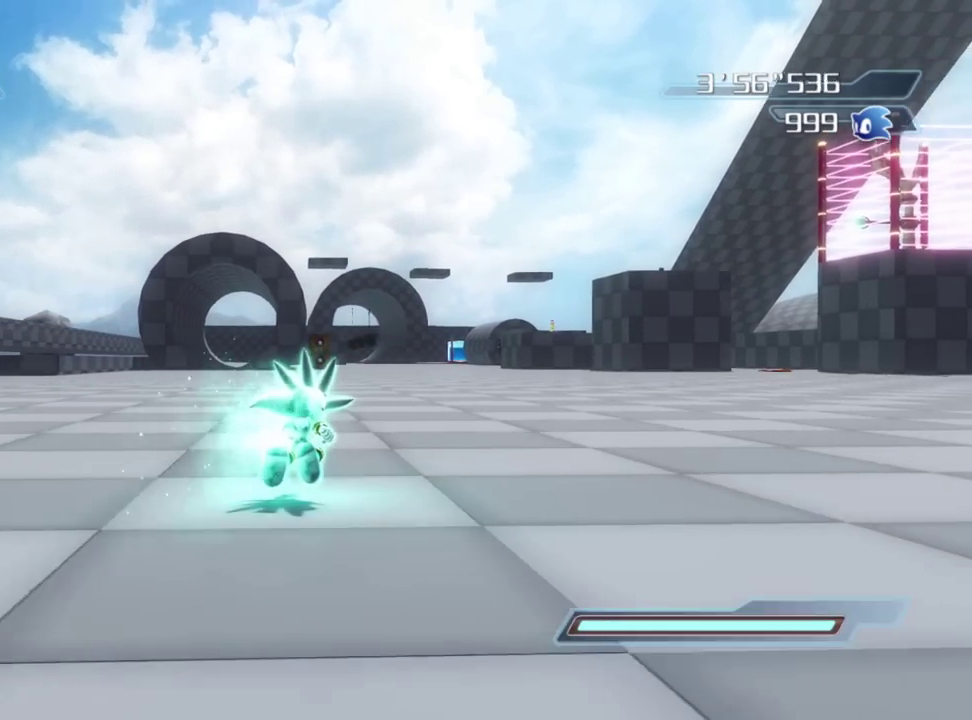
{"dt_ms": 400, "buttons": [], "left_stick": "up-right", "right_stick": "right", "button_events": []}
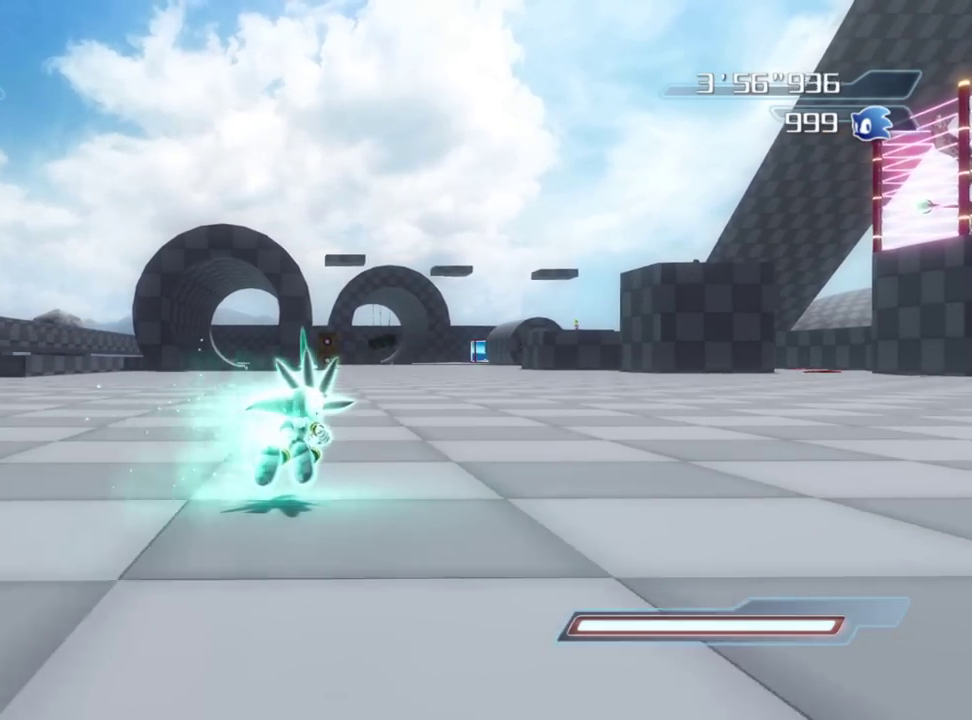
{"dt_ms": 600, "buttons": [], "left_stick": "up-right", "right_stick": "right", "button_events": []}
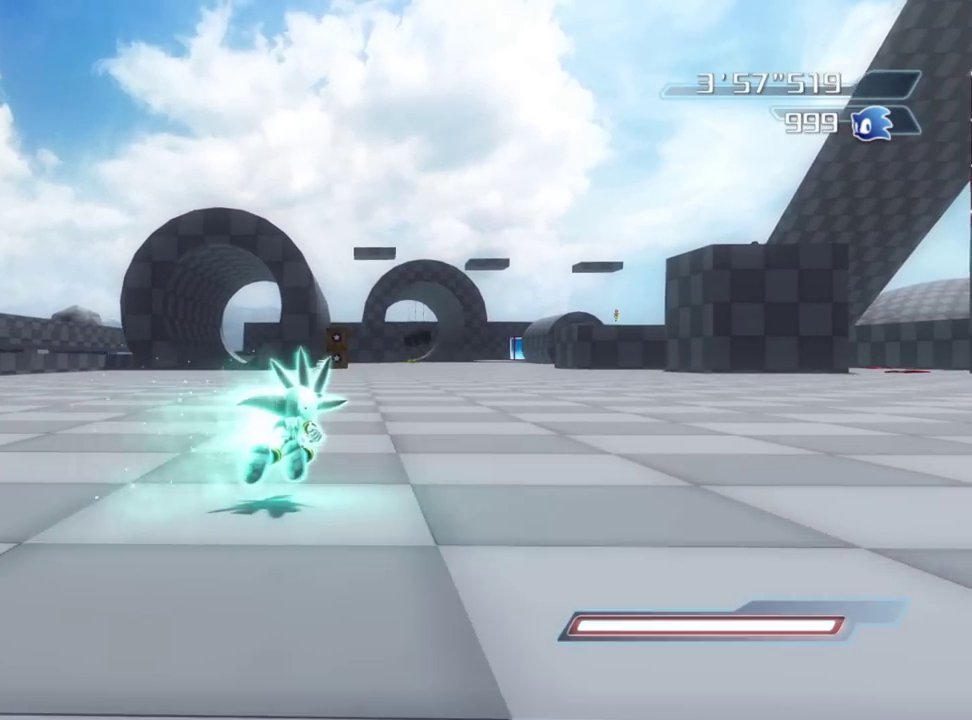
{"dt_ms": 300, "buttons": [], "left_stick": "up-right", "right_stick": "right", "button_events": []}
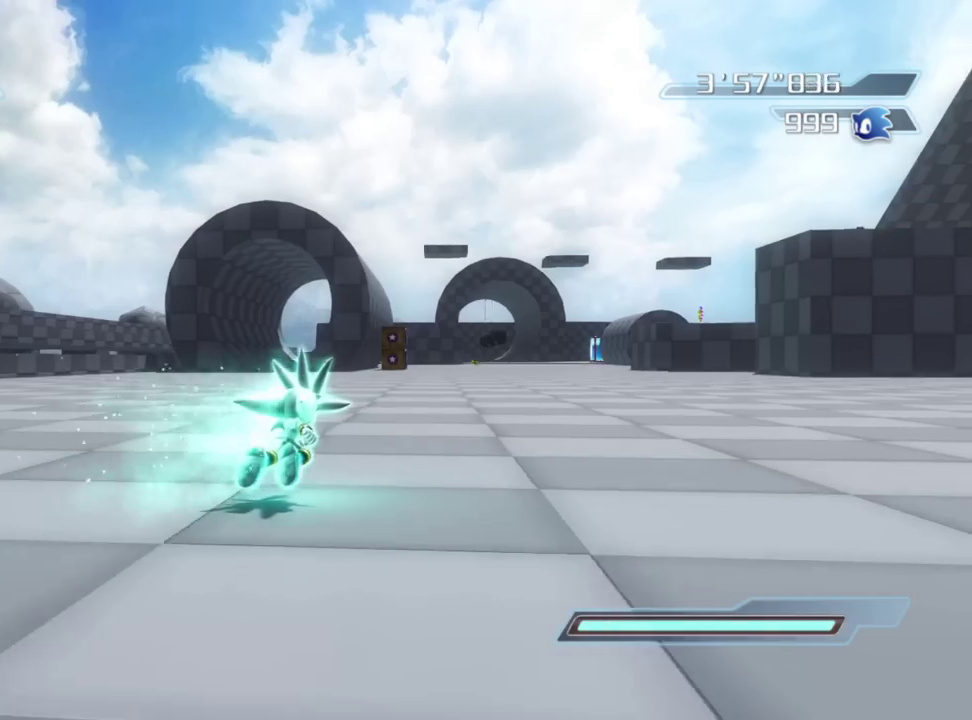
{"dt_ms": 800, "buttons": [], "left_stick": "up-right", "right_stick": "right", "button_events": []}
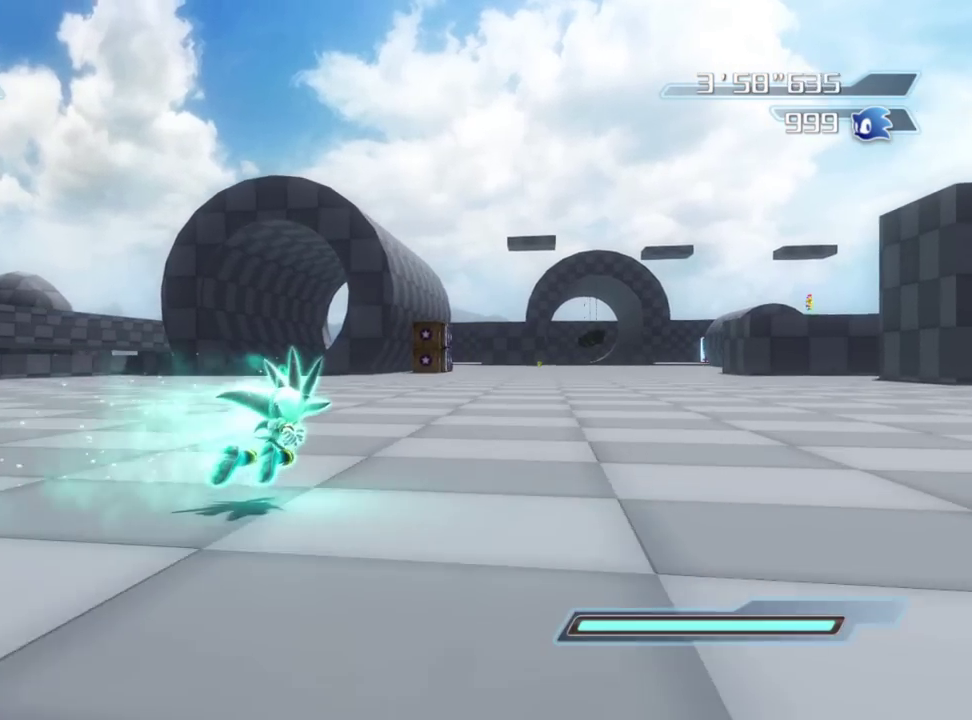
{"dt_ms": 400, "buttons": [], "left_stick": "up-right", "right_stick": "right", "button_events": []}
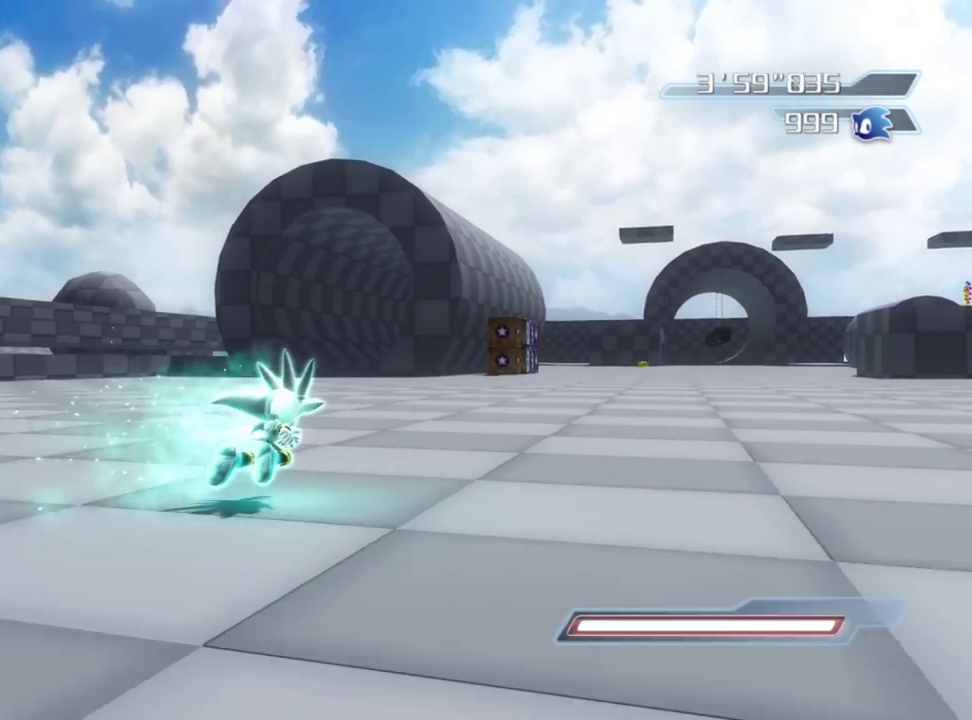
{"dt_ms": 400, "buttons": [], "left_stick": "up-right", "right_stick": "right", "button_events": []}
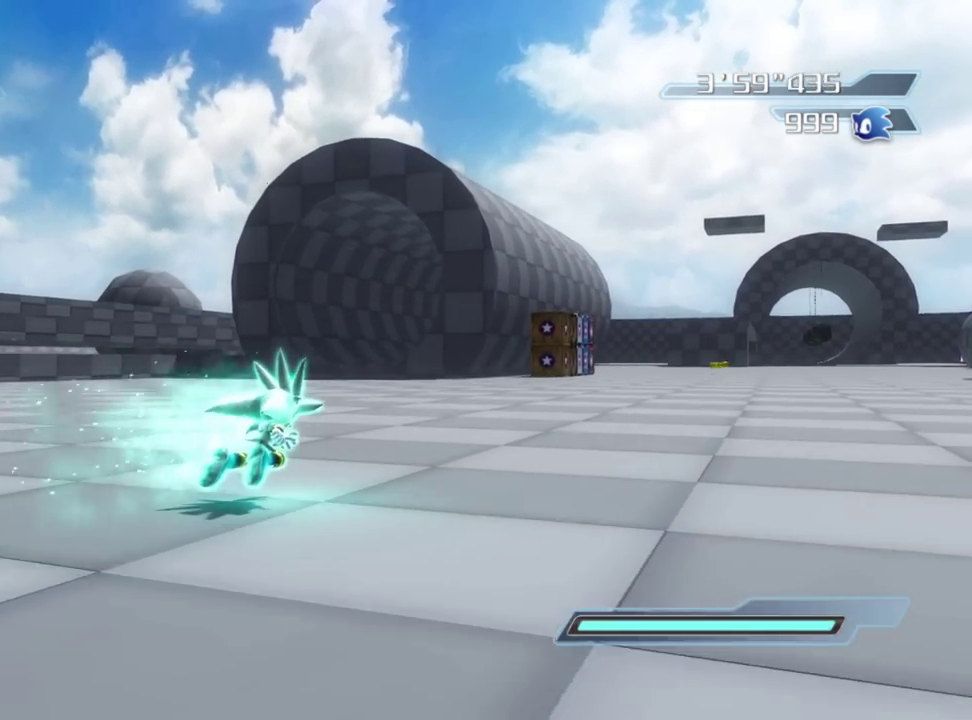
{"dt_ms": 600, "buttons": [], "left_stick": "up-right", "right_stick": "right", "button_events": []}
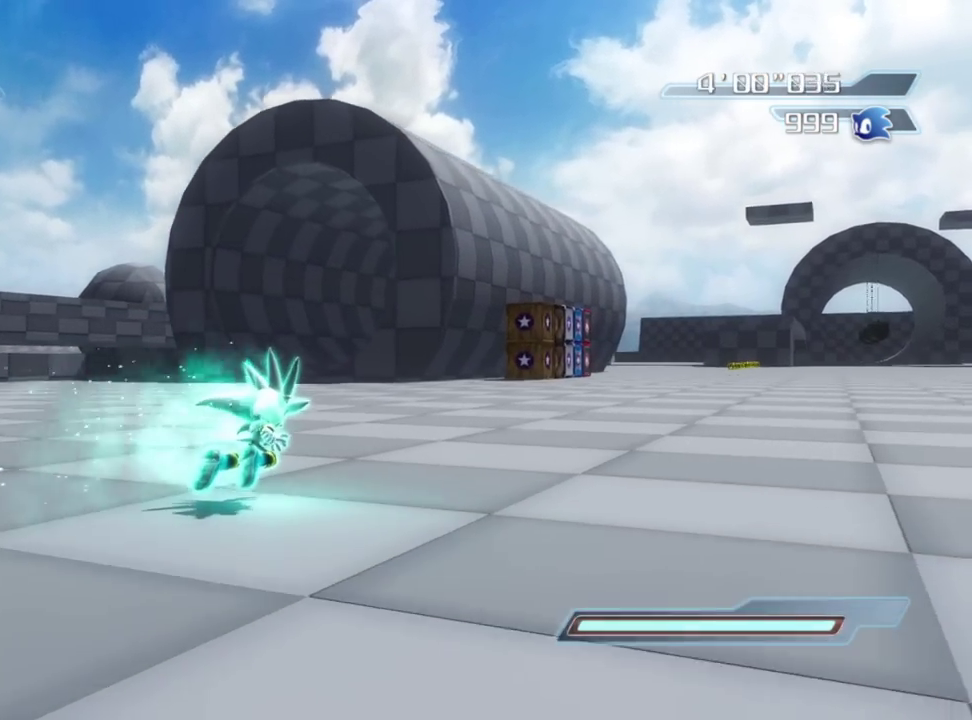
{"dt_ms": 300, "buttons": [], "left_stick": "up-right", "right_stick": "right", "button_events": []}
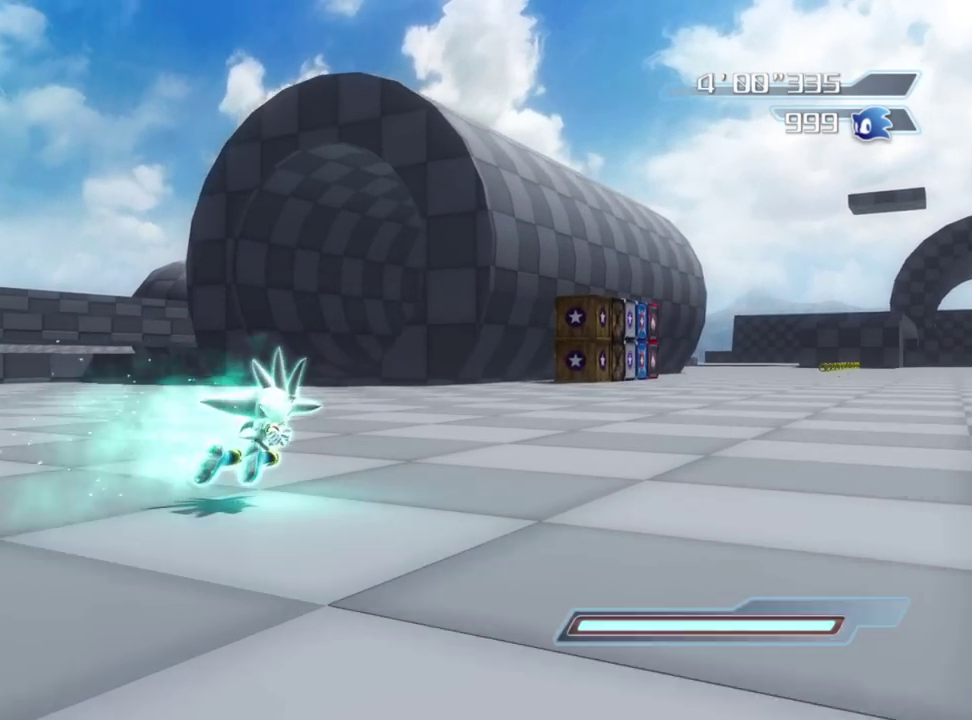
{"dt_ms": 900, "buttons": [], "left_stick": "center", "right_stick": "center", "button_events": []}